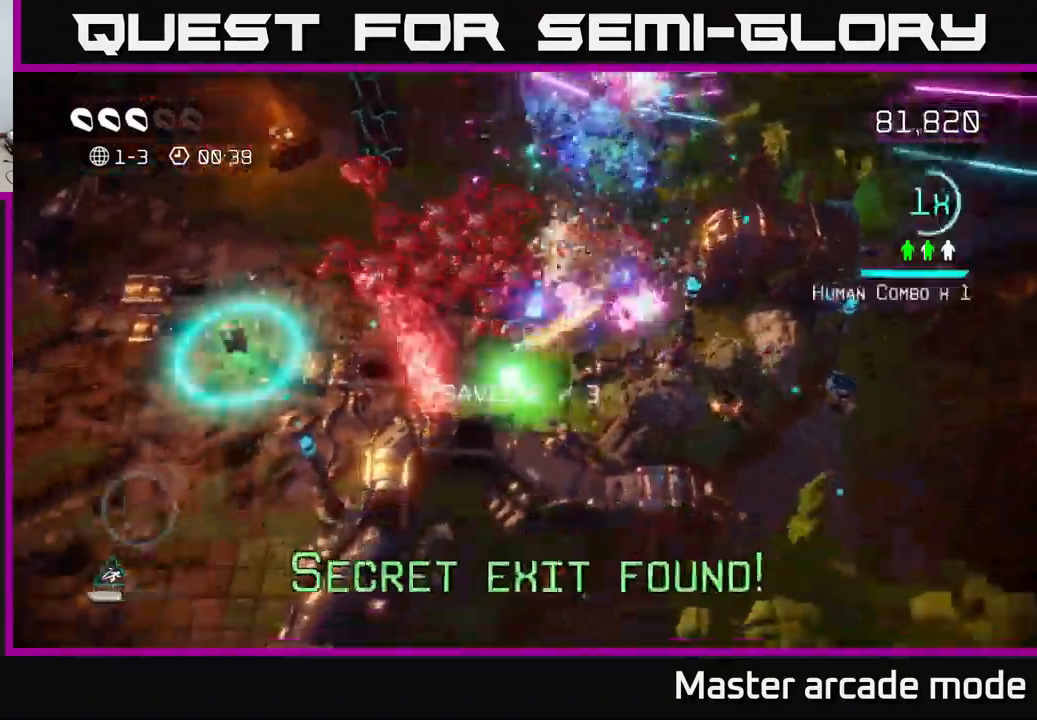
Gameplay with a controller (Xbox layout); each line is a JSON object with the inputs held at the frame after it. "events" lists button and stick changes between this image and that frame as [ms after this image, input, new state], when the widget could be followed in between. Not read: L3.
{"buttons": [], "left_stick": "left", "right_stick": "up-right", "events": [[16, "L2", "up"], [233, "L2", "down"], [233, "left_stick", "left"], [266, "right_stick", "up-left"], [400, "L2", "up"], [450, "right_stick", "up-right"]]}
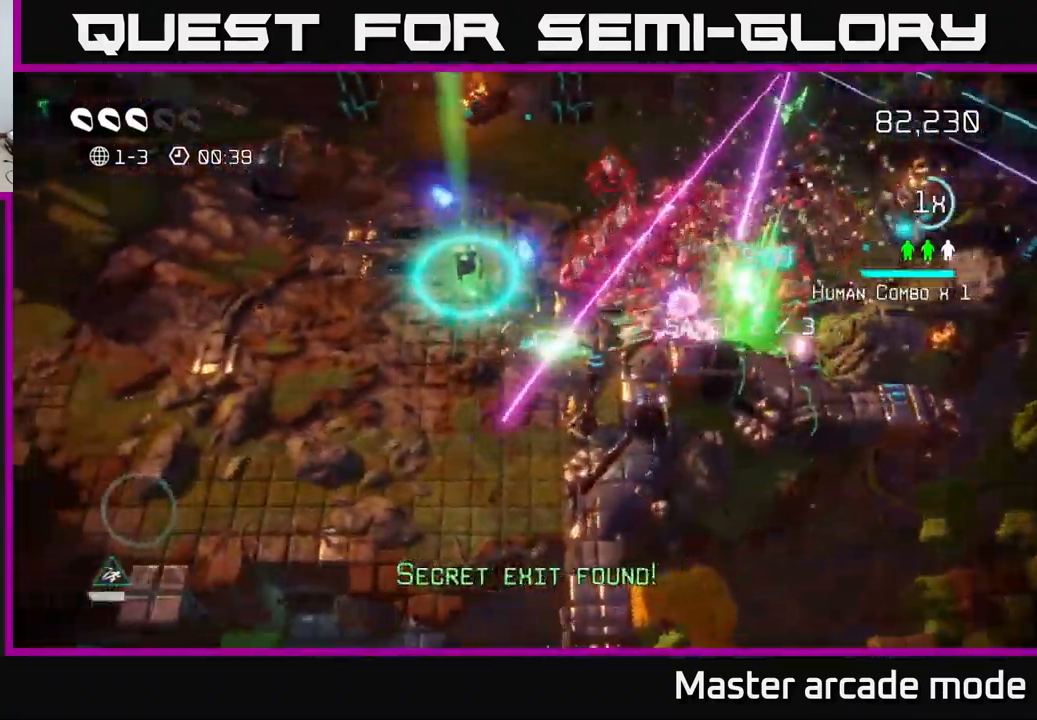
{"buttons": [], "left_stick": "up-left", "right_stick": "right", "events": [[433, "right_stick", "right"], [483, "left_stick", "up-left"]]}
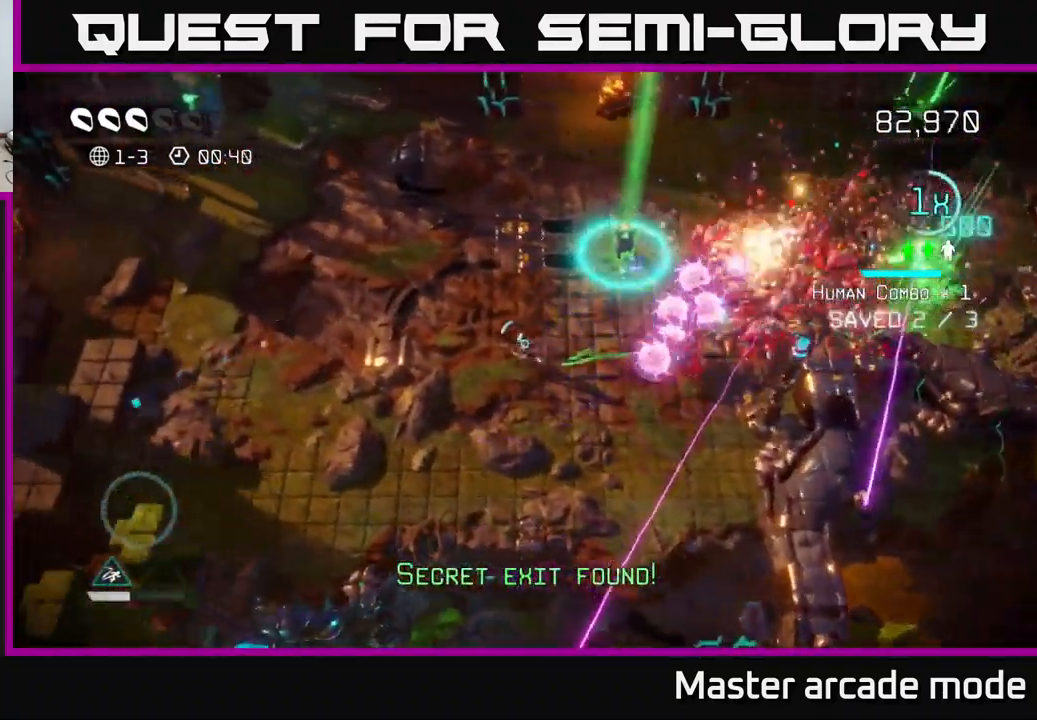
{"buttons": [], "left_stick": "up", "right_stick": "right", "events": [[133, "left_stick", "up"]]}
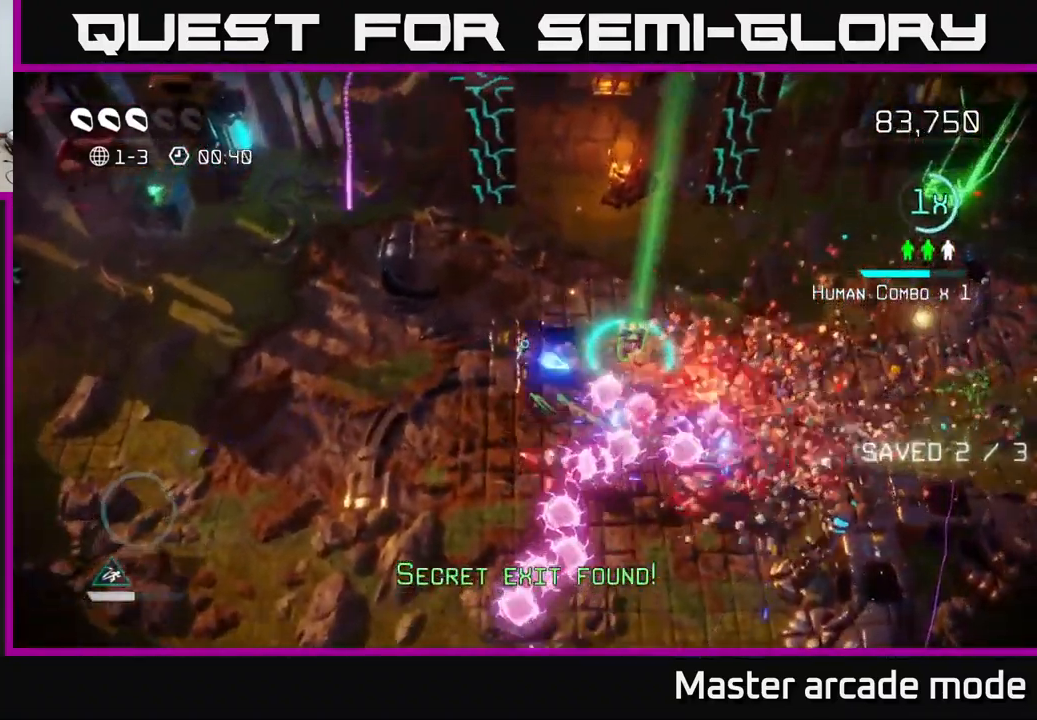
{"buttons": [], "left_stick": "up-right", "right_stick": "up-right", "events": [[116, "right_stick", "up-right"], [283, "left_stick", "up-right"]]}
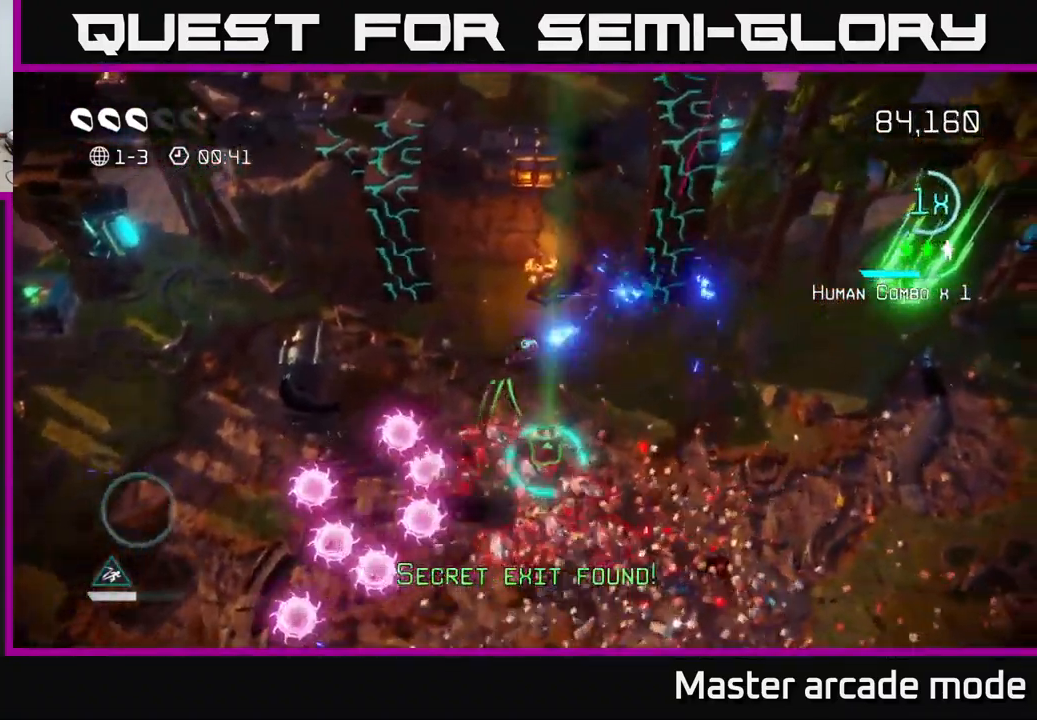
{"buttons": [], "left_stick": "right", "right_stick": "left", "events": [[150, "left_stick", "right"], [383, "right_stick", "up-left"], [500, "right_stick", "left"]]}
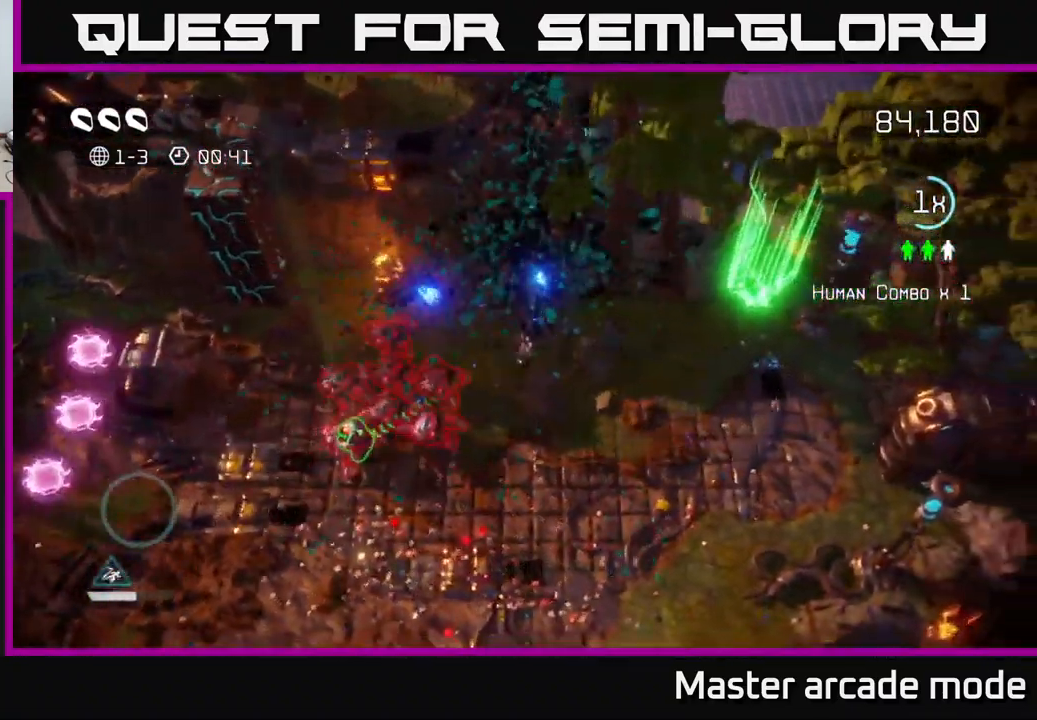
{"buttons": [], "left_stick": "down-left", "right_stick": "up-left", "events": [[33, "left_stick", "down-right"], [300, "right_stick", "up-left"], [433, "left_stick", "down-left"]]}
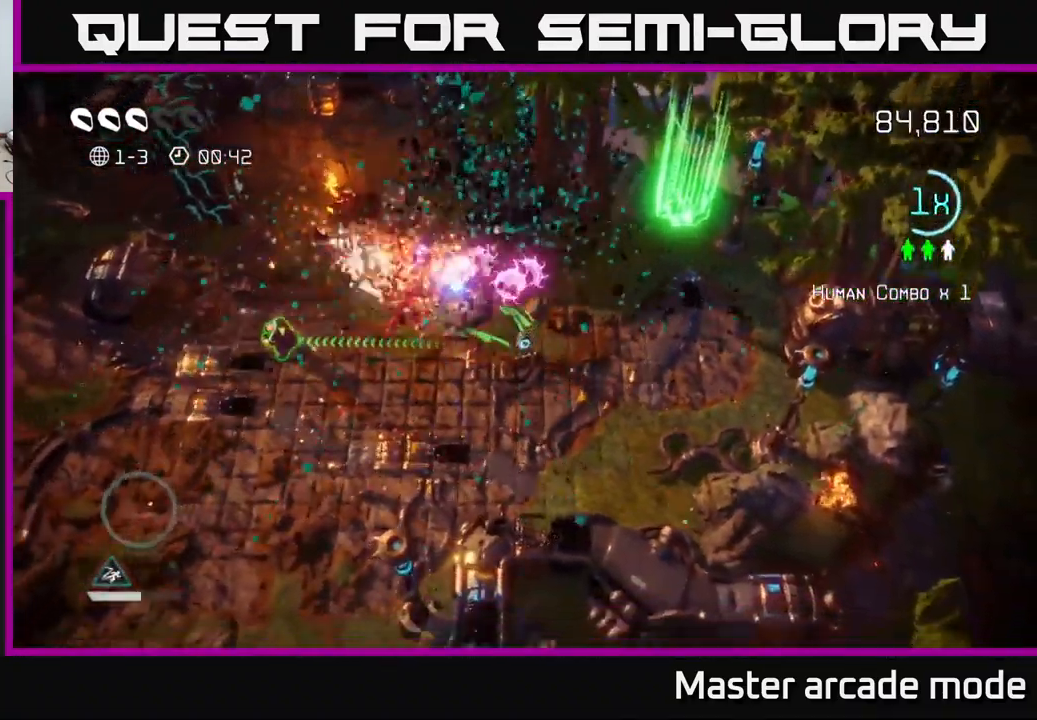
{"buttons": [], "left_stick": "left", "right_stick": "up-right", "events": [[266, "left_stick", "left"], [383, "right_stick", "up-right"]]}
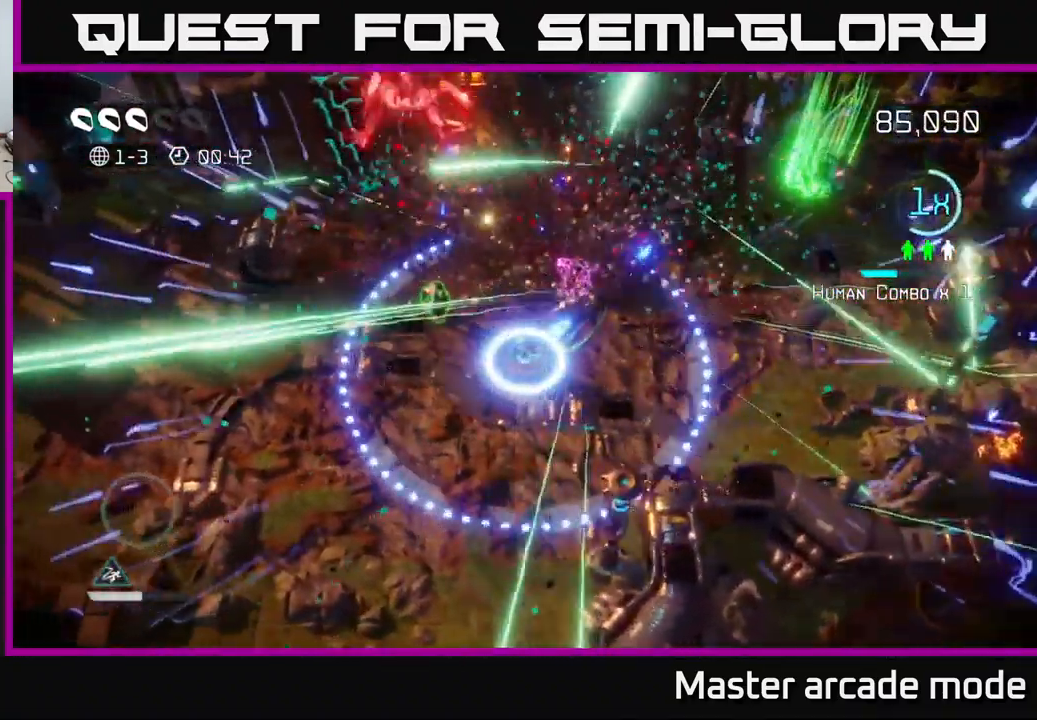
{"buttons": [], "left_stick": "up-left", "right_stick": "up-left", "events": [[33, "left_stick", "up-left"], [150, "right_stick", "up-left"]]}
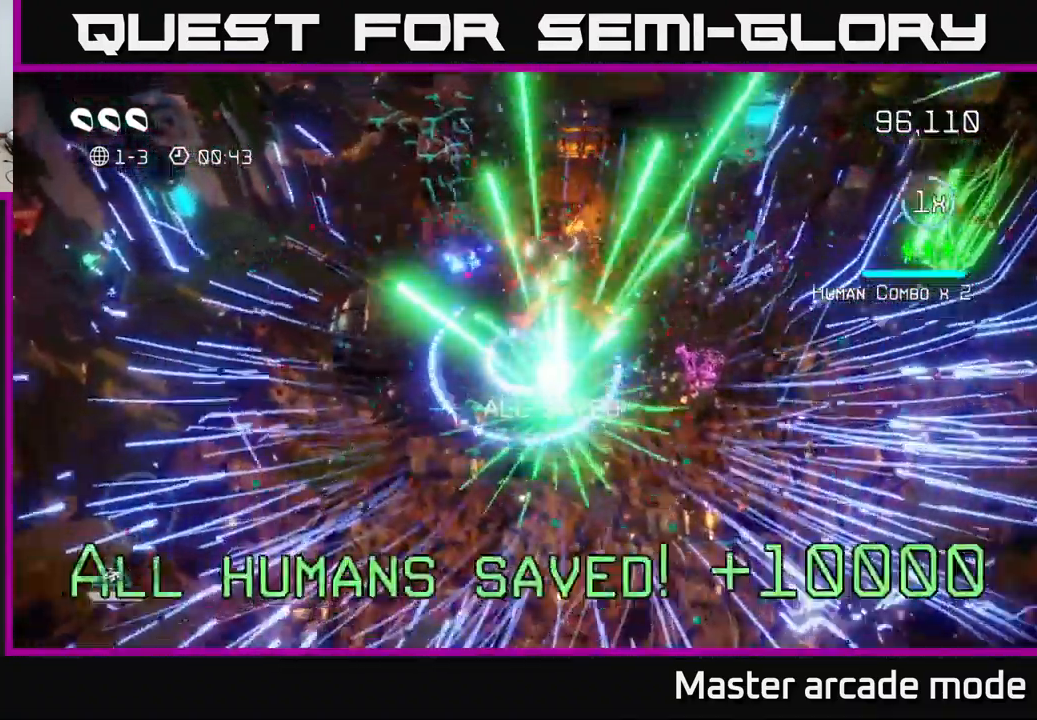
{"buttons": [], "left_stick": "down", "right_stick": "up", "events": [[66, "left_stick", "center"], [316, "left_stick", "down"], [483, "right_stick", "up"]]}
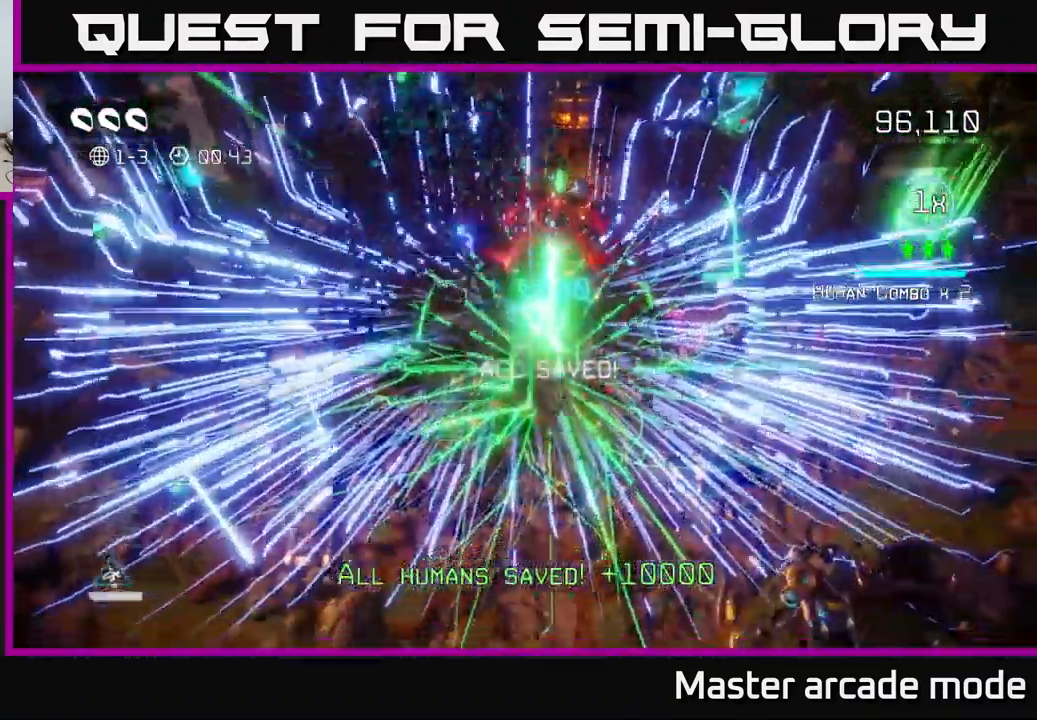
{"buttons": [], "left_stick": "center", "right_stick": "center", "events": [[83, "L2", "down"], [117, "left_stick", "down-right"], [117, "right_stick", "center"], [233, "L2", "up"], [300, "left_stick", "center"]]}
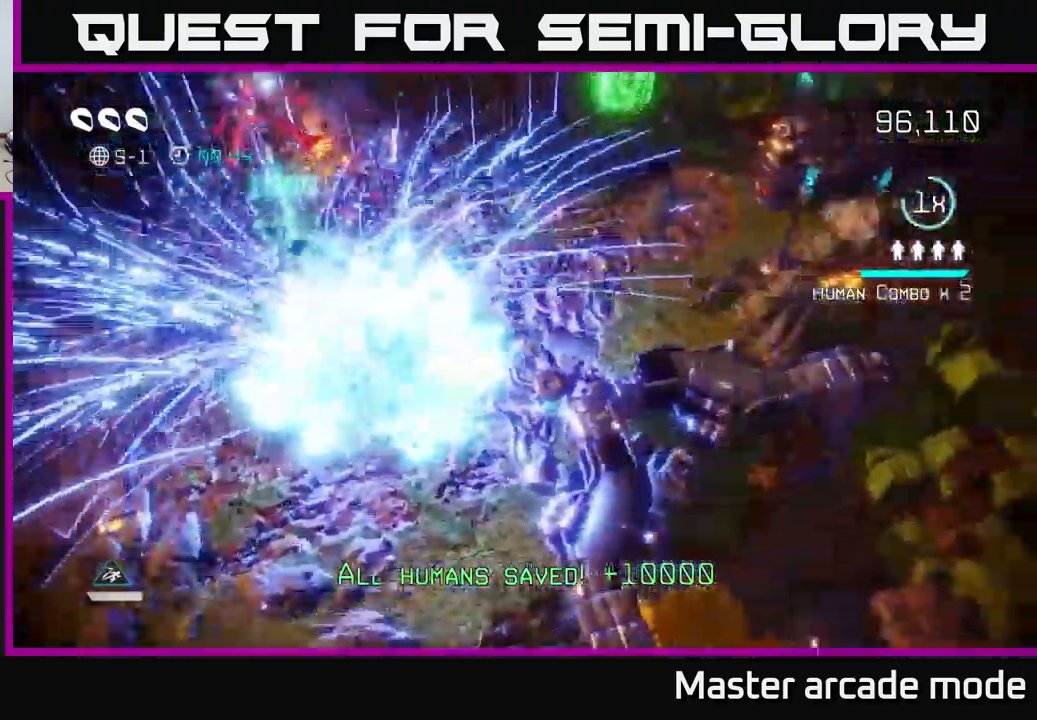
{"buttons": [], "left_stick": "center", "right_stick": "center", "events": []}
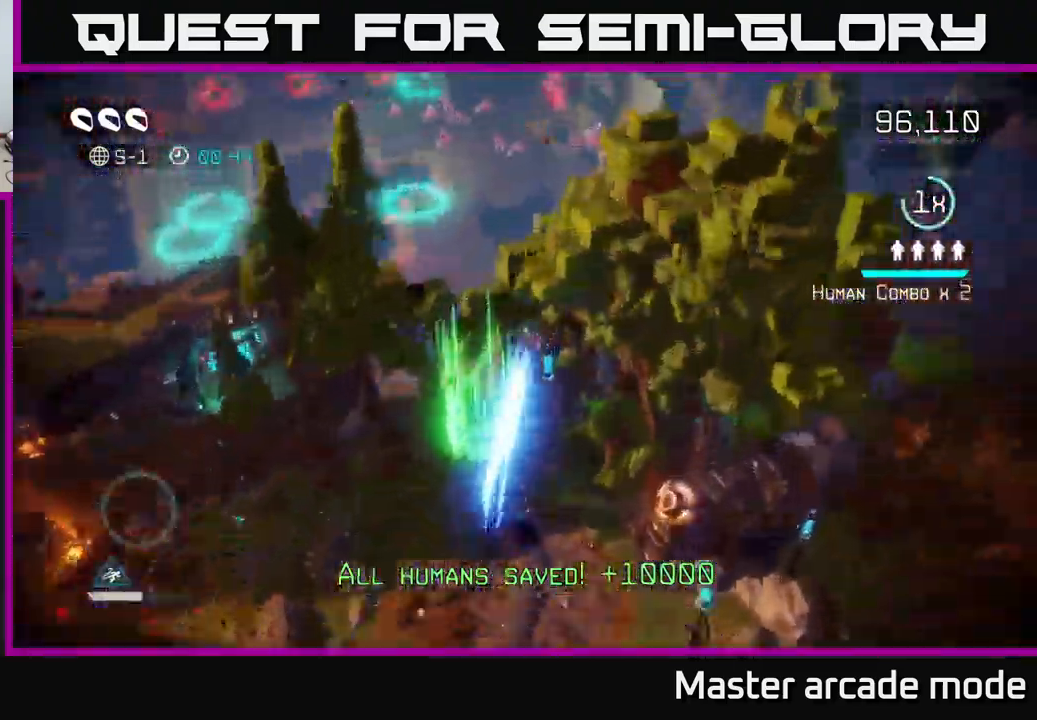
{"buttons": [], "left_stick": "center", "right_stick": "up", "events": [[183, "right_stick", "up"]]}
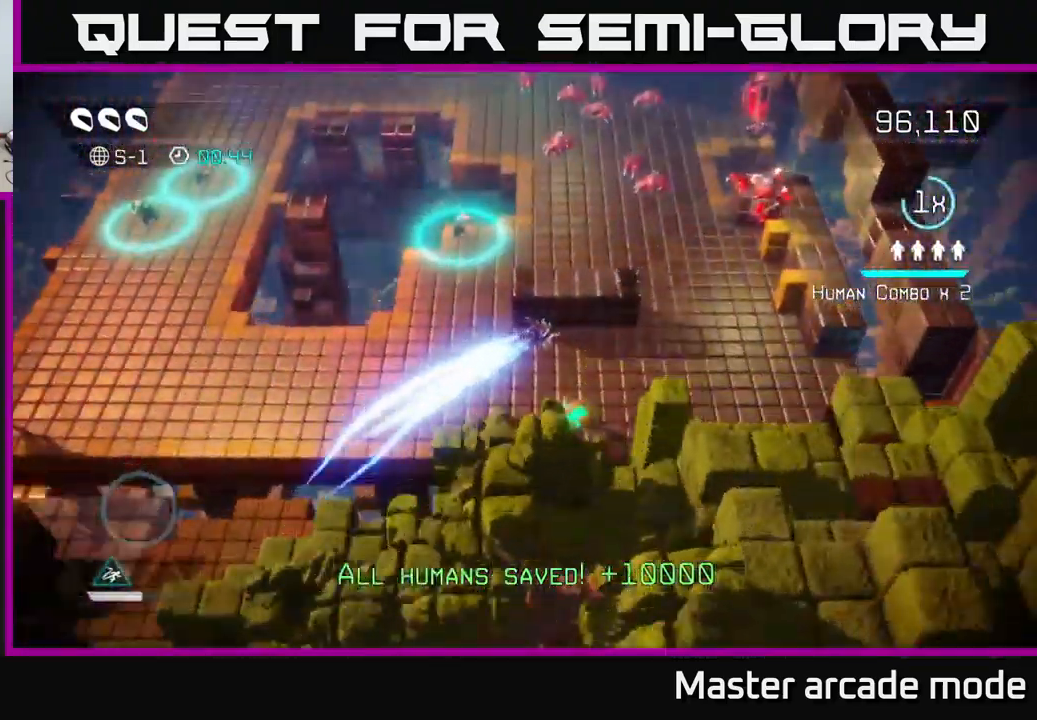
{"buttons": [], "left_stick": "up", "right_stick": "up-right", "events": [[150, "left_stick", "up"], [200, "right_stick", "up-right"], [233, "left_stick", "up-right"], [400, "left_stick", "up"]]}
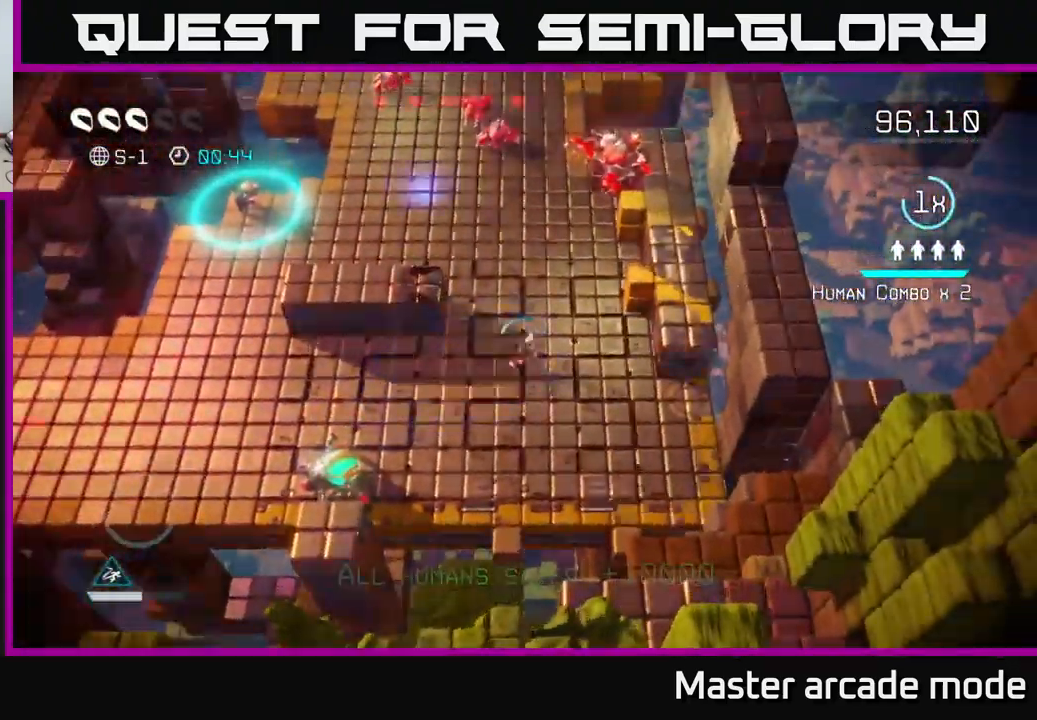
{"buttons": [], "left_stick": "up-left", "right_stick": "up-right", "events": [[367, "left_stick", "up-left"]]}
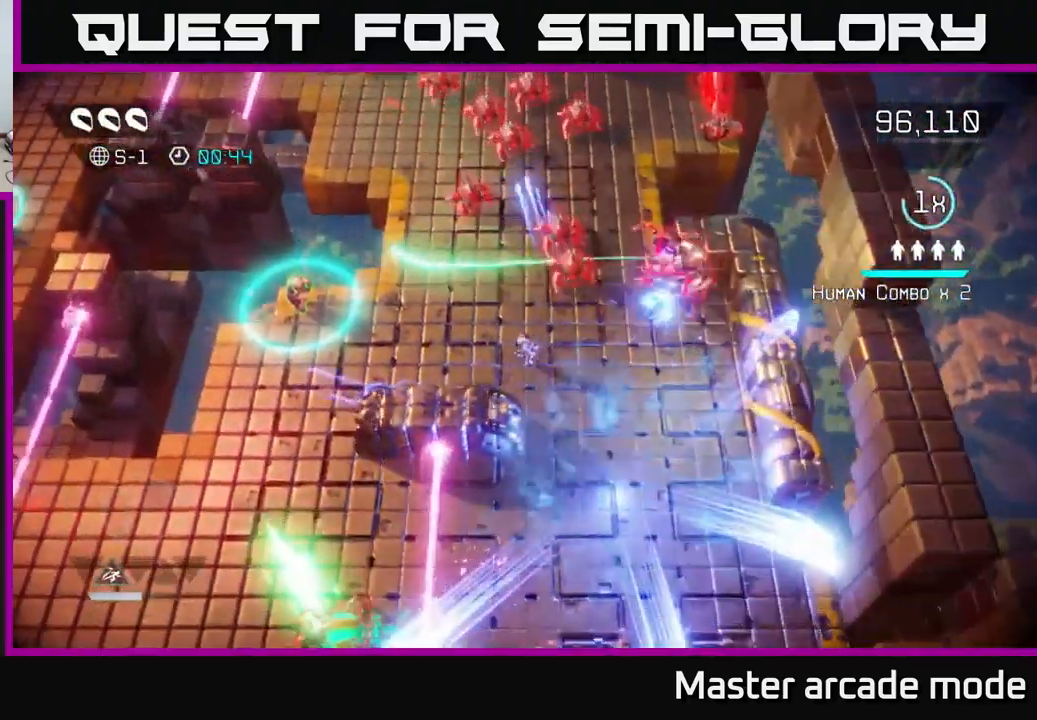
{"buttons": [], "left_stick": "center", "right_stick": "up-right", "events": [[17, "left_stick", "left"], [150, "left_stick", "center"], [317, "left_stick", "left"], [450, "left_stick", "center"]]}
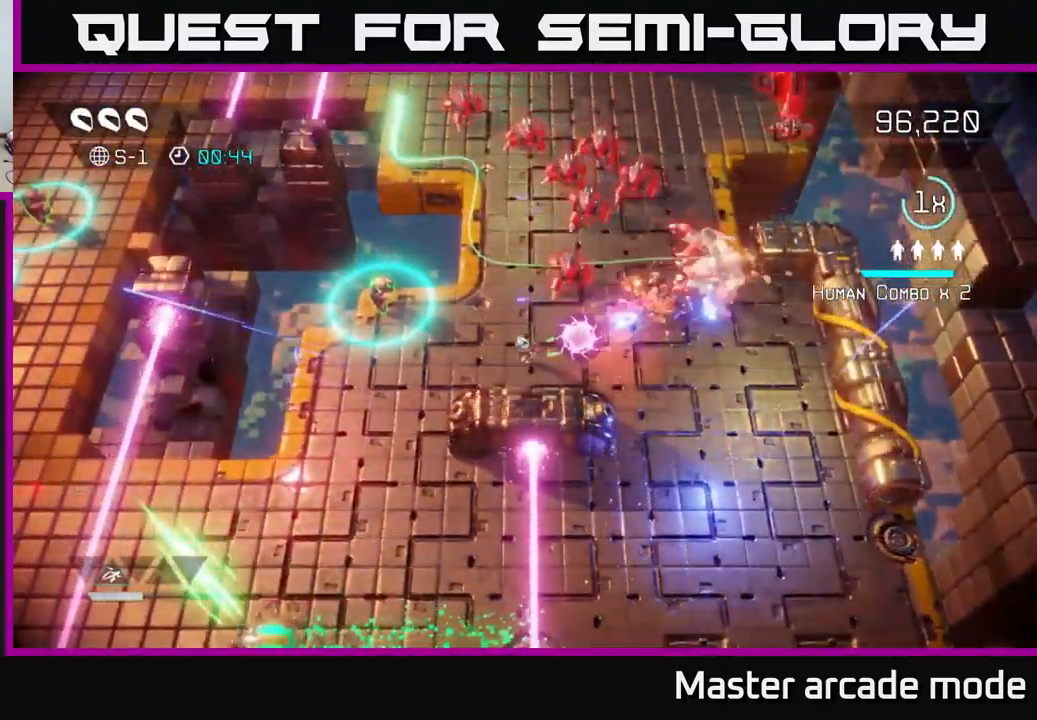
{"buttons": [], "left_stick": "center", "right_stick": "up-right", "events": [[33, "left_stick", "left"], [417, "left_stick", "center"]]}
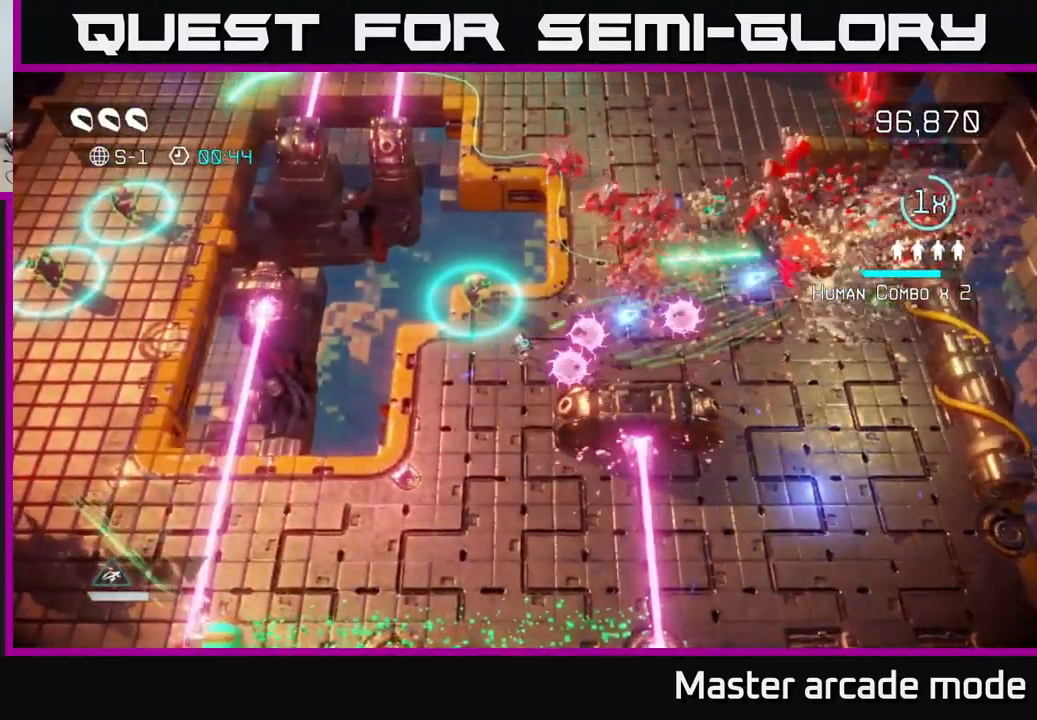
{"buttons": [], "left_stick": "center", "right_stick": "up-right", "events": [[50, "left_stick", "left"], [217, "left_stick", "center"], [267, "left_stick", "up-left"], [400, "left_stick", "center"]]}
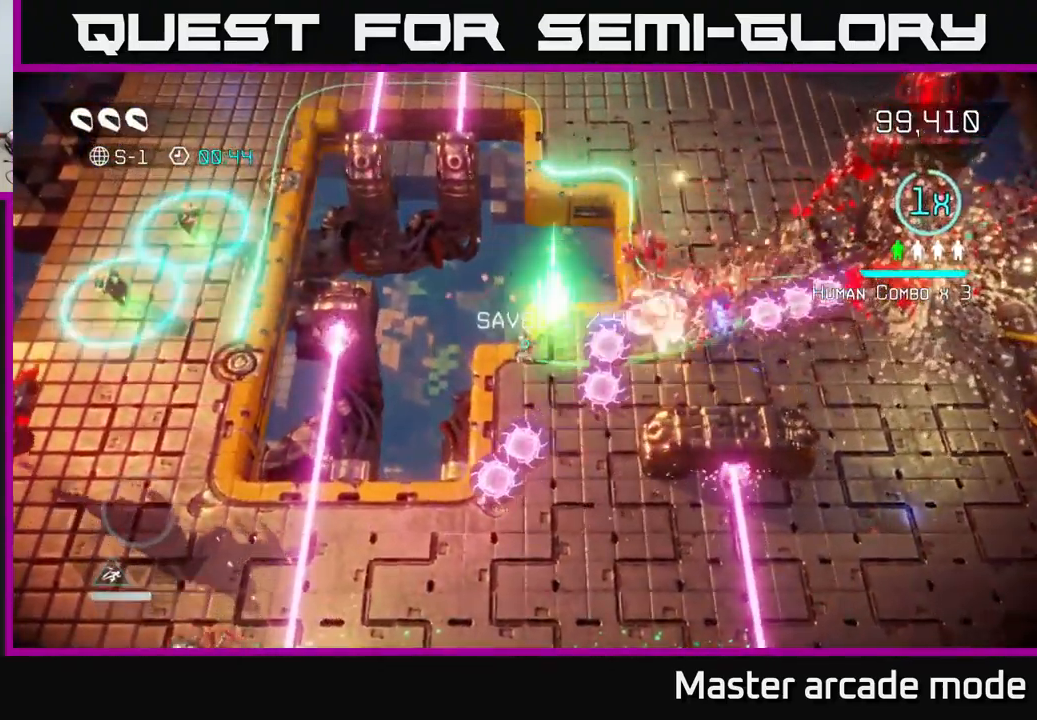
{"buttons": [], "left_stick": "down", "right_stick": "up-right", "events": [[17, "left_stick", "up-left"], [100, "left_stick", "center"], [217, "L2", "down"], [233, "left_stick", "down"], [433, "L2", "up"]]}
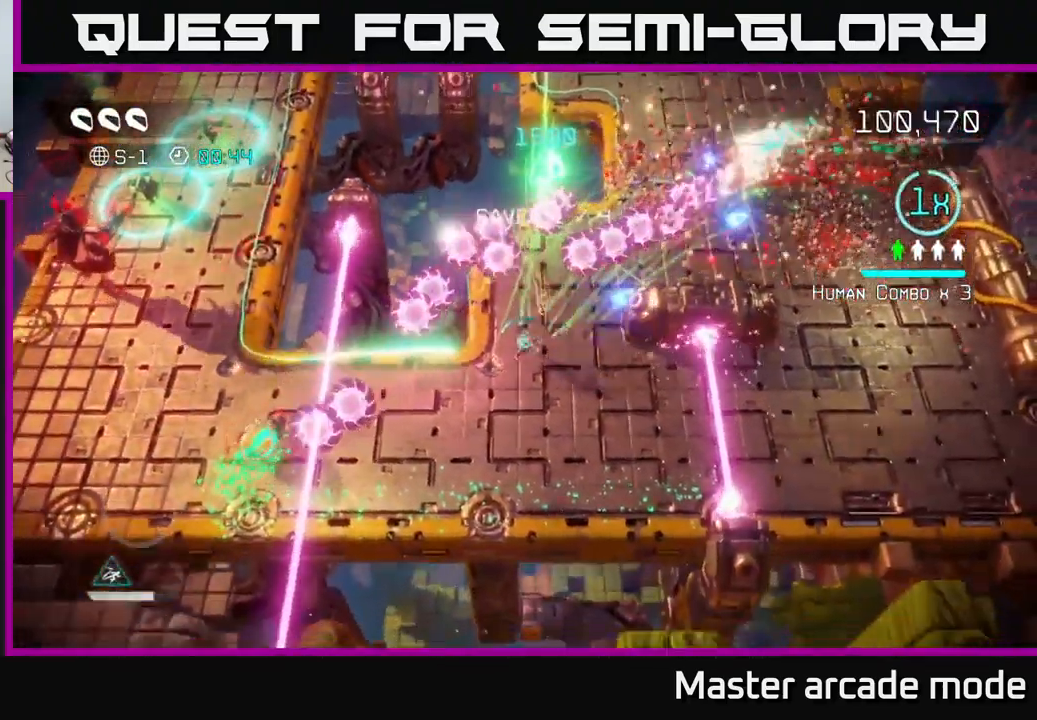
{"buttons": [], "left_stick": "down", "right_stick": "up-right", "events": [[50, "left_stick", "left"], [183, "left_stick", "center"], [383, "left_stick", "down"]]}
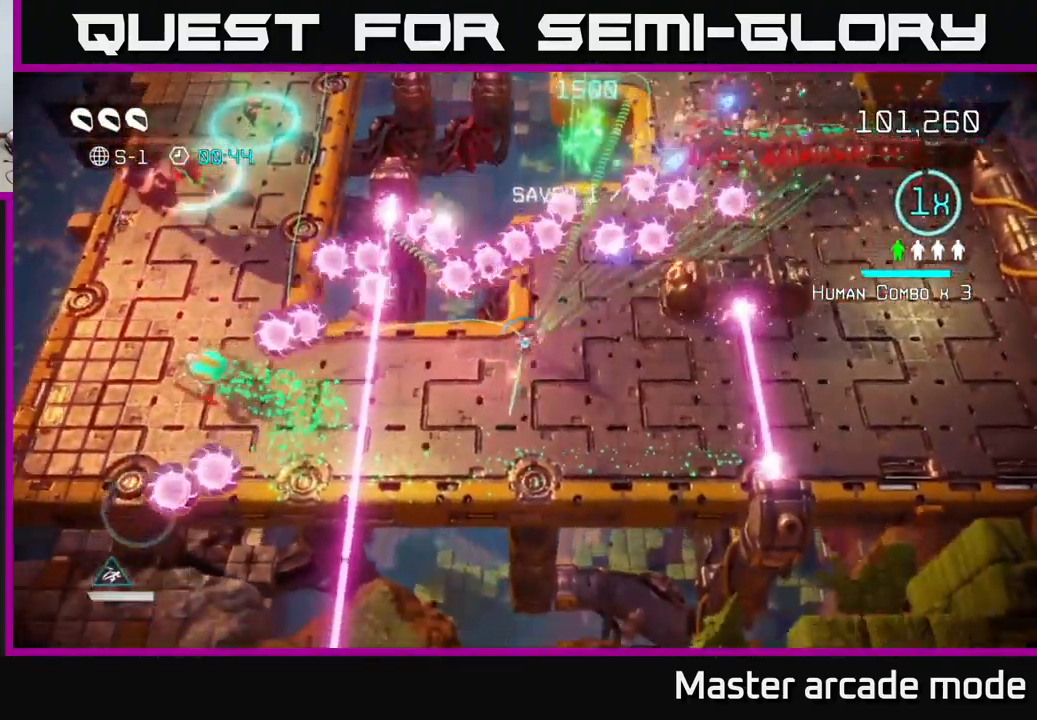
{"buttons": [], "left_stick": "center", "right_stick": "up-right", "events": [[33, "left_stick", "center"], [284, "left_stick", "down"], [467, "left_stick", "center"]]}
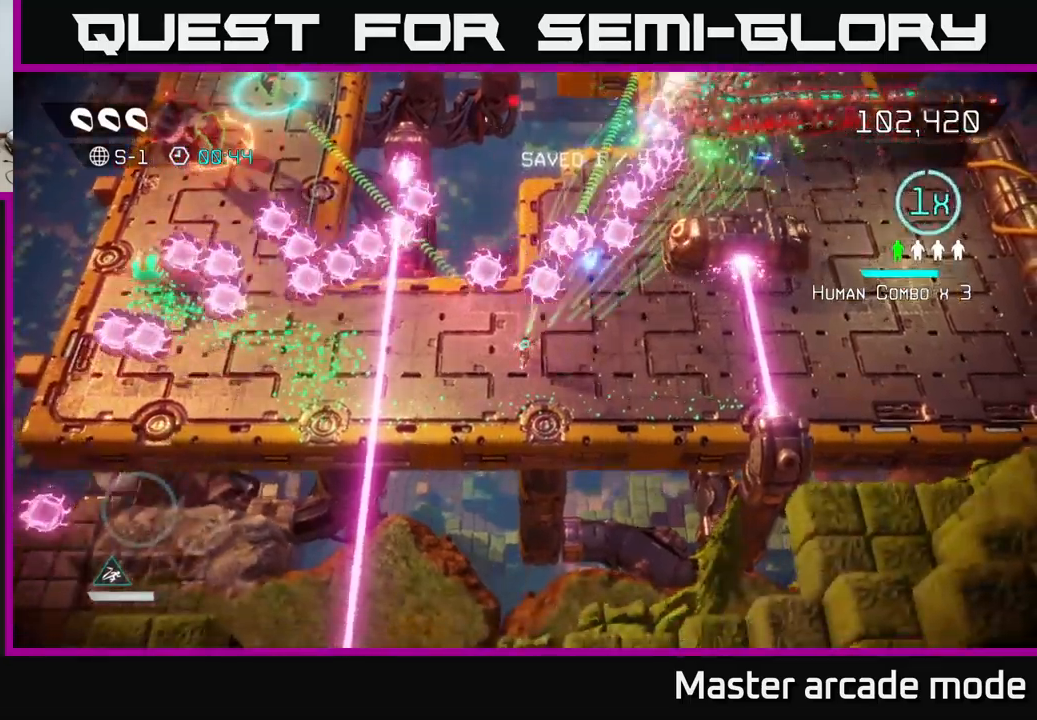
{"buttons": [], "left_stick": "center", "right_stick": "up-right", "events": [[234, "left_stick", "down"], [367, "left_stick", "center"]]}
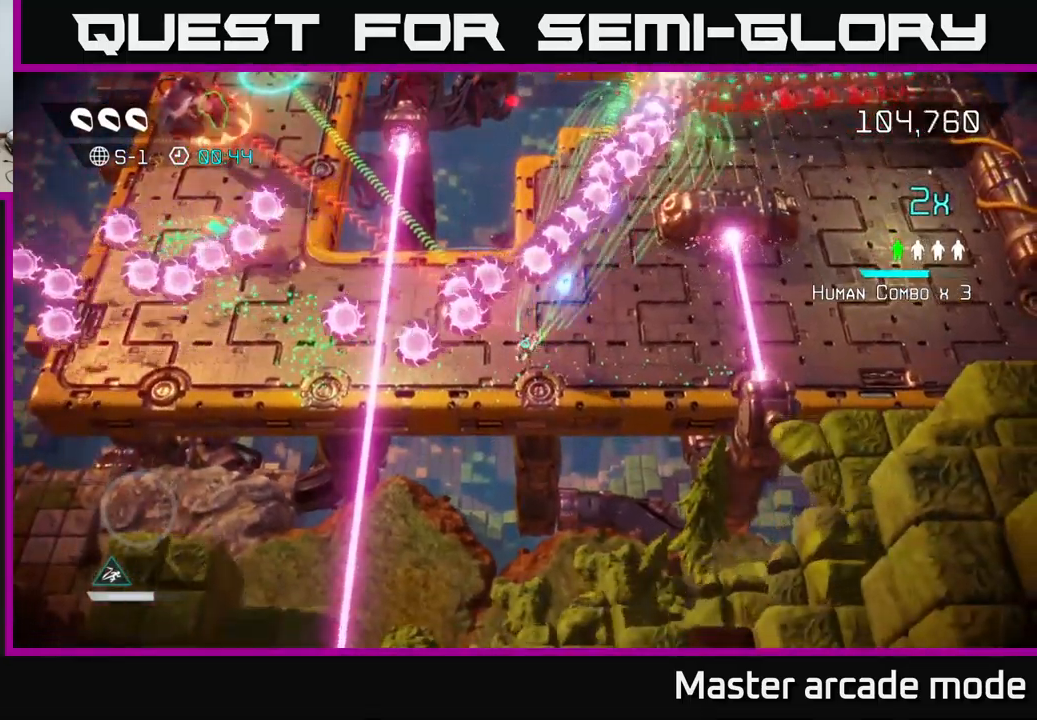
{"buttons": [], "left_stick": "center", "right_stick": "up", "events": [[34, "left_stick", "right"], [84, "right_stick", "up"], [100, "left_stick", "up-right"], [284, "left_stick", "center"], [400, "left_stick", "down-right"], [500, "left_stick", "center"]]}
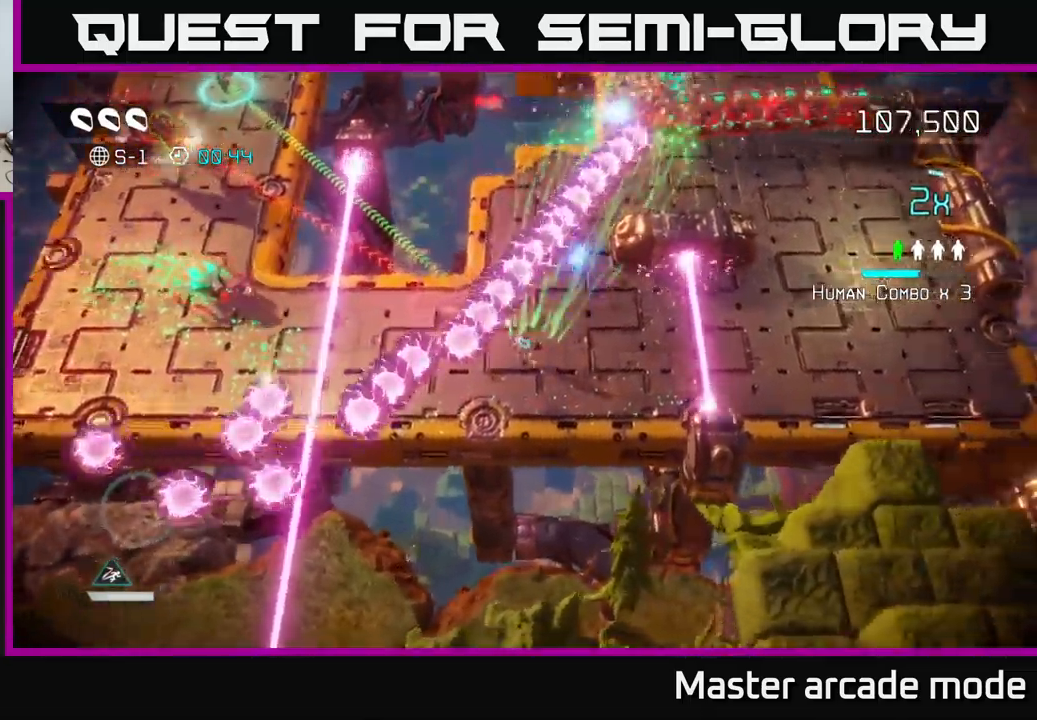
{"buttons": [], "left_stick": "center", "right_stick": "up", "events": [[150, "left_stick", "right"], [267, "left_stick", "center"]]}
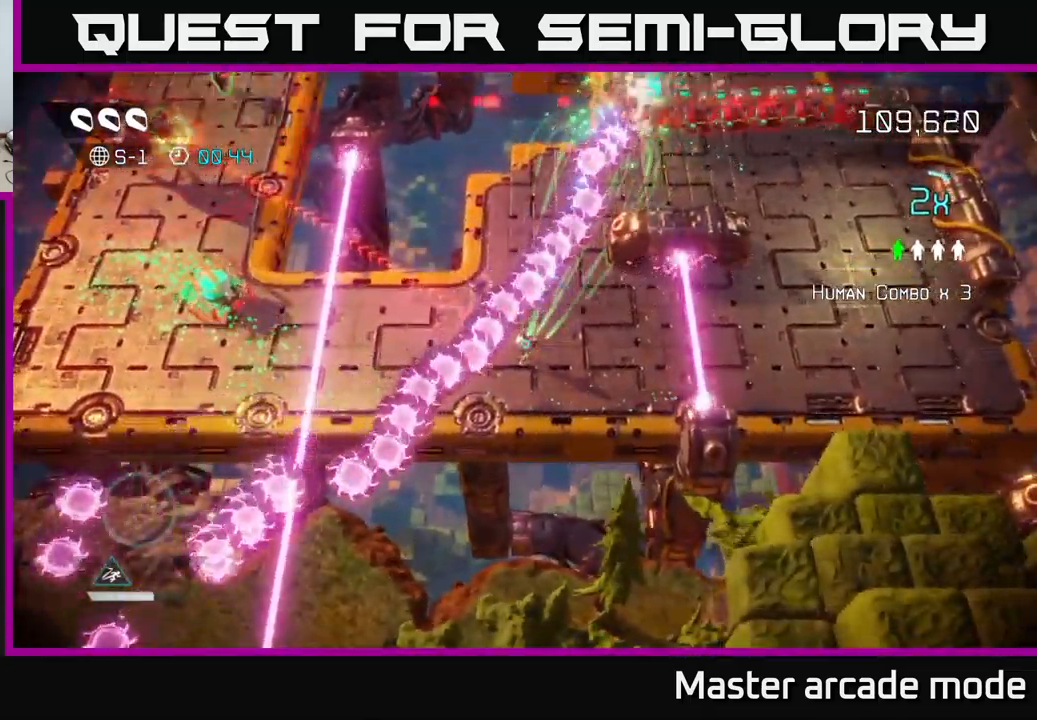
{"buttons": [], "left_stick": "center", "right_stick": "up", "events": [[17, "left_stick", "right"], [100, "left_stick", "left"], [150, "left_stick", "center"], [317, "left_stick", "down-right"], [417, "left_stick", "center"]]}
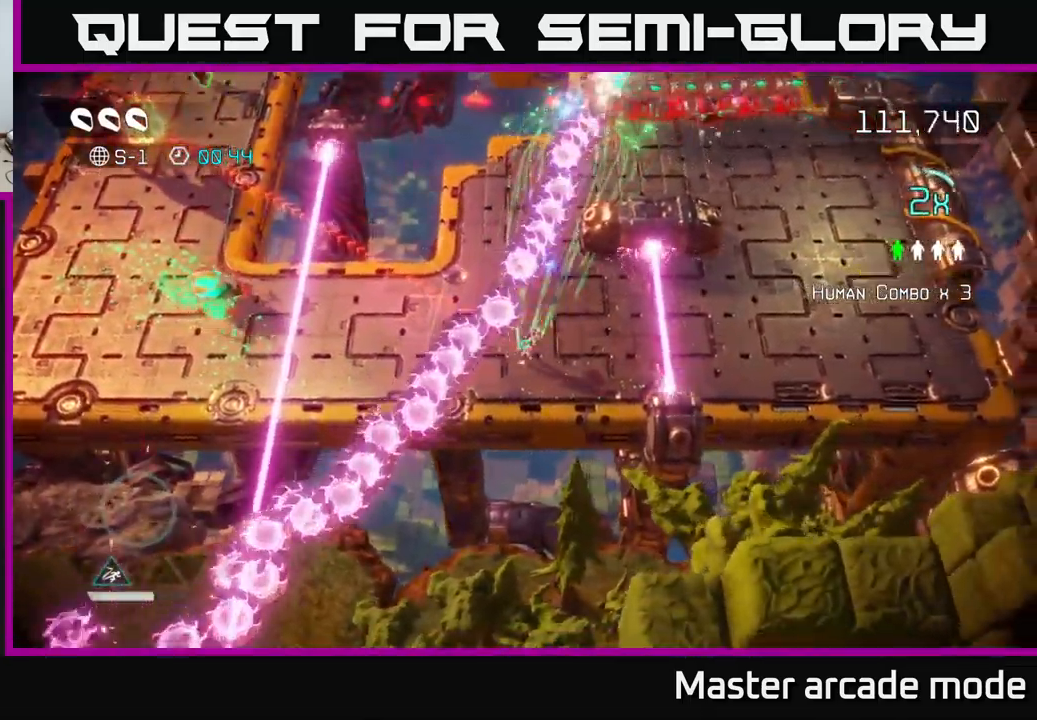
{"buttons": ["L2"], "left_stick": "left", "right_stick": "up", "events": [[100, "left_stick", "down-right"], [184, "left_stick", "center"], [367, "left_stick", "right"], [450, "left_stick", "left"], [467, "L2", "down"]]}
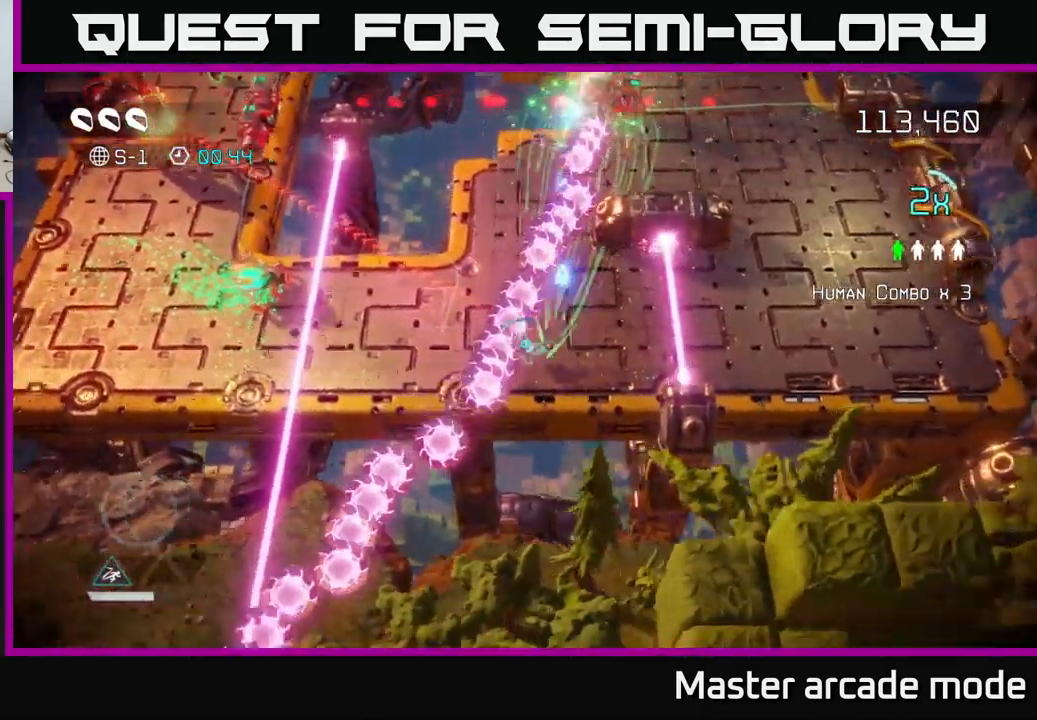
{"buttons": [], "left_stick": "left", "right_stick": "up-left", "events": [[100, "L2", "up"], [300, "L2", "down"], [400, "right_stick", "up-left"], [467, "L2", "up"]]}
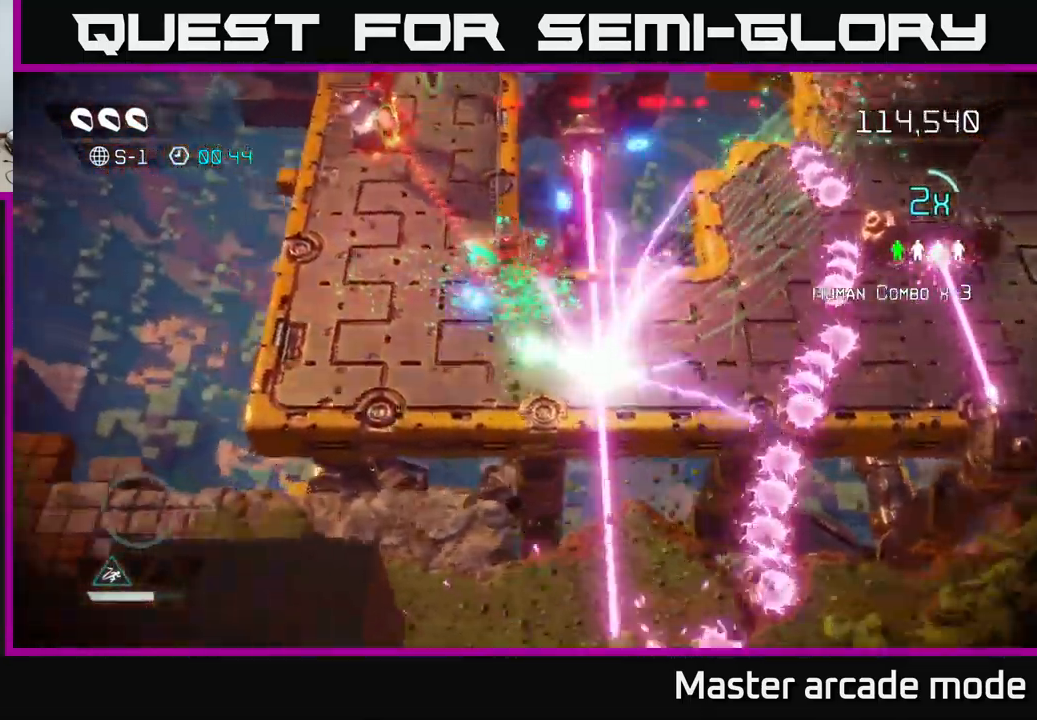
{"buttons": [], "left_stick": "up-right", "right_stick": "right", "events": [[67, "right_stick", "up"], [184, "right_stick", "up-right"], [317, "right_stick", "right"], [384, "left_stick", "up-right"]]}
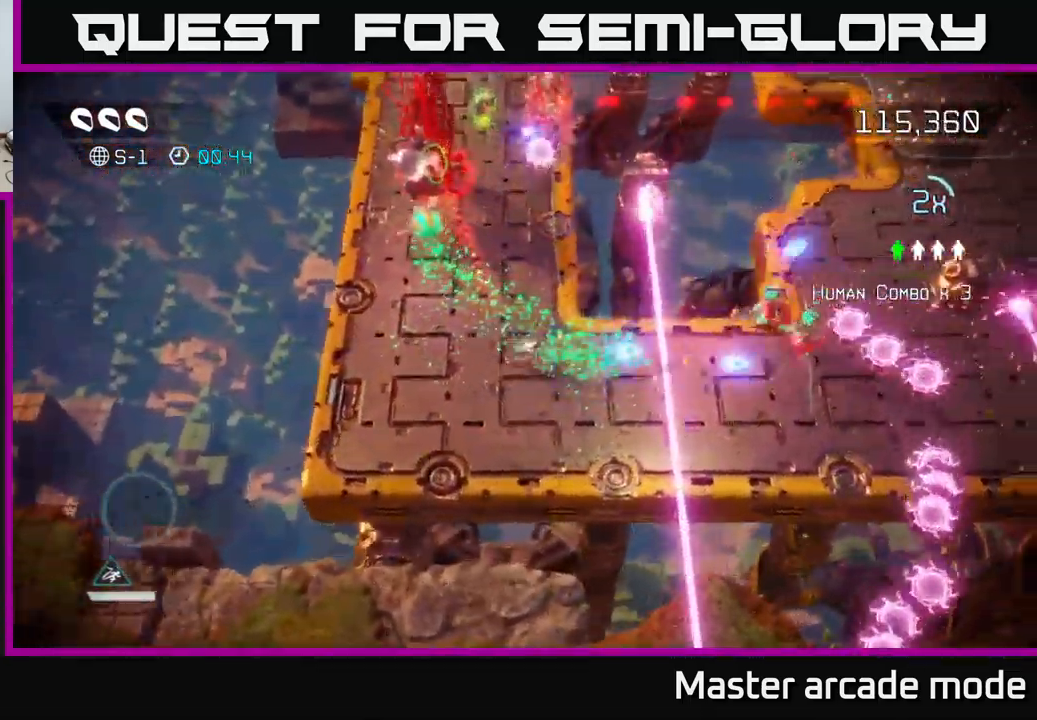
{"buttons": [], "left_stick": "up-left", "right_stick": "up-right", "events": [[150, "left_stick", "left"], [200, "left_stick", "down-left"], [384, "left_stick", "left"], [384, "right_stick", "up-right"], [484, "left_stick", "up-left"]]}
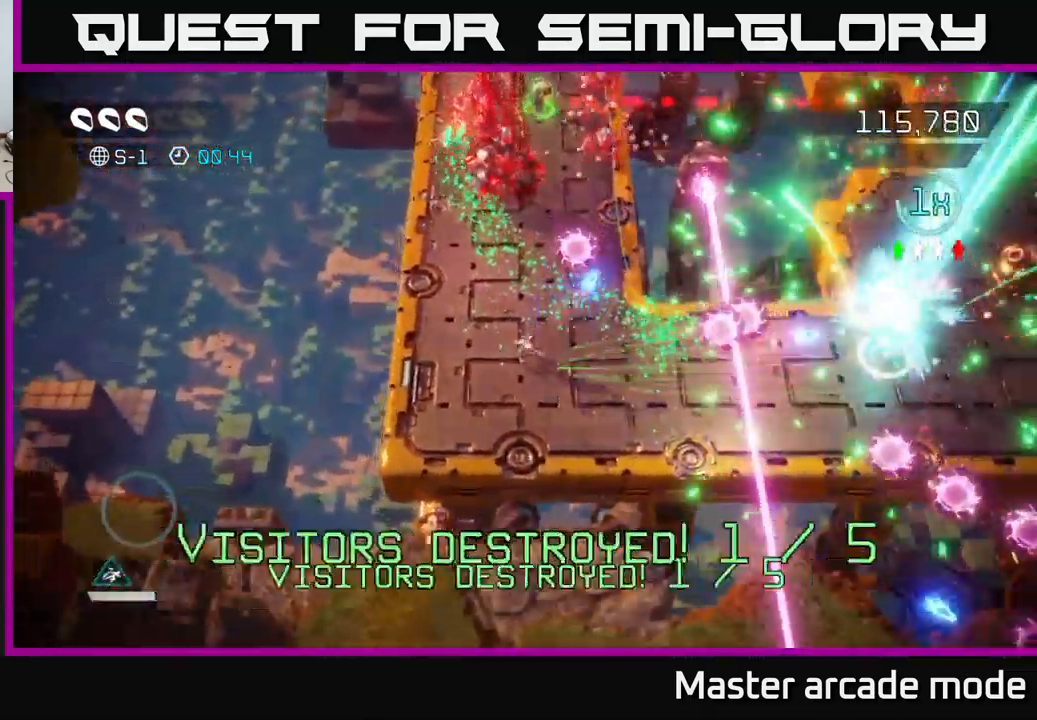
{"buttons": [], "left_stick": "up", "right_stick": "up-right", "events": [[17, "left_stick", "up"], [117, "left_stick", "left"], [384, "left_stick", "up"]]}